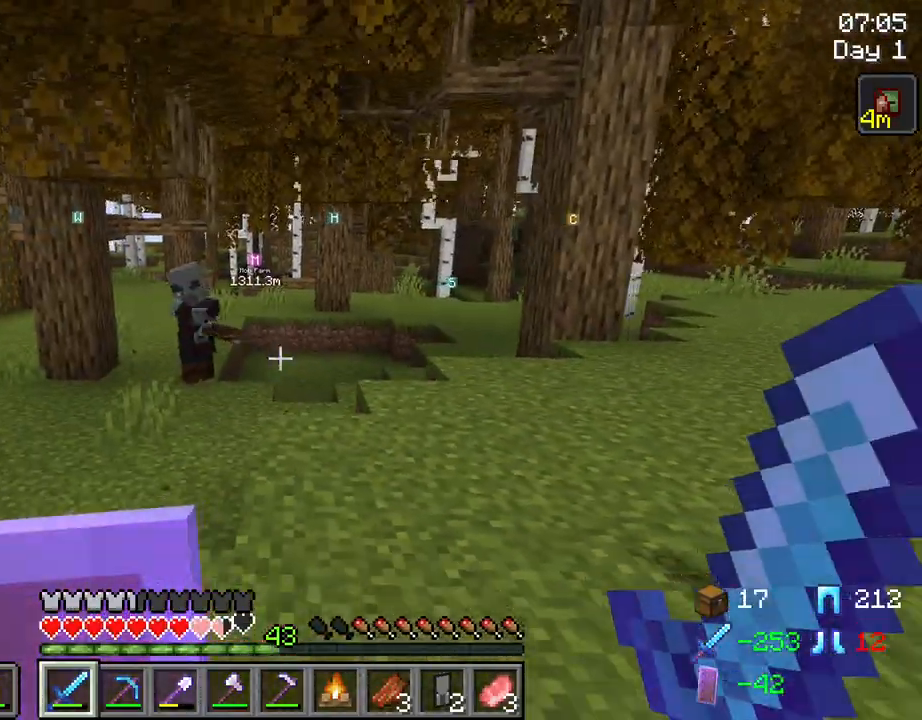
Gameplay with keyboard and mouse; each line is a JSON object with the keys and mouse buttons held at the frame after it. "events" lists presses ("down") and releases ("up") of "1", "2", "3", "4", "5", "a", "alt", "c", "caps_lock", "ctrl", "d", "e", "f", "g", "q", "r", "s", "shift", "space", "t", "tab", "v", "w", "x", "z", "mouse_left", "mouse_wheel" and "mouse_right" between this image and that frame as [ms after this image, input, new state], when the widget could be followed in between. "mouse_left", "mouse_wheel", "mouse_right" = the "left", "wheel", "right" buttons of the "mouse" list. No other keys are recorded. Fast repeated clicks can show as one long hold. "wheel" means that the mouse wheel is clicked or scrolled. "mouse_move" is the direction in which the mouse moves at that frame (one of eight, or "still"), when it could be read.
{"keys": ["s"], "mouse": [], "mouse_move": "still", "events": [[117, "a", "down"], [250, "a", "up"]]}
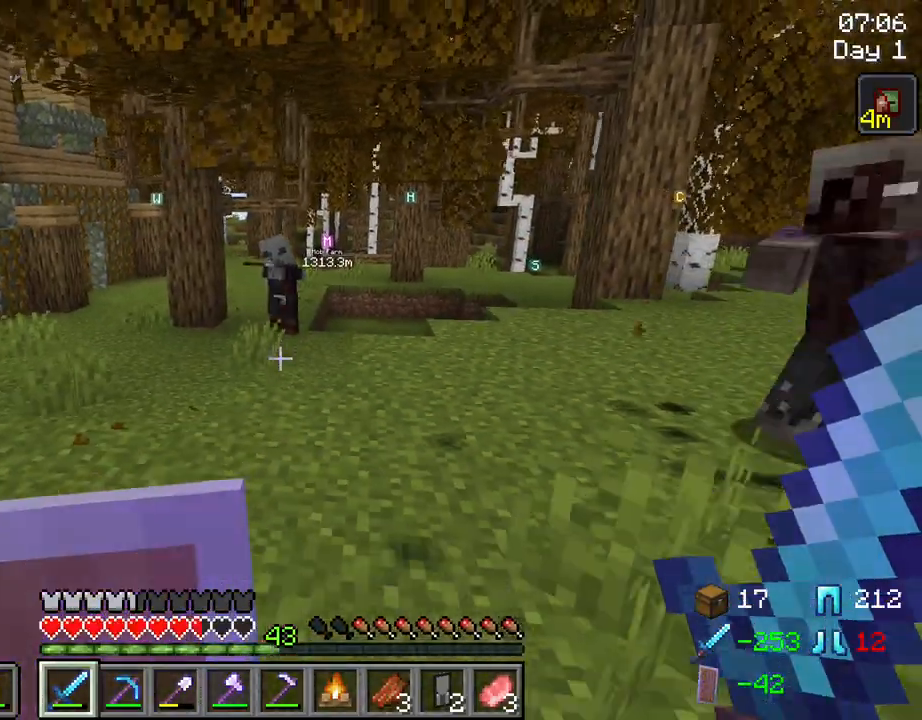
{"keys": ["d"], "mouse": [], "mouse_move": "still", "events": [[317, "d", "down"], [500, "s", "up"]]}
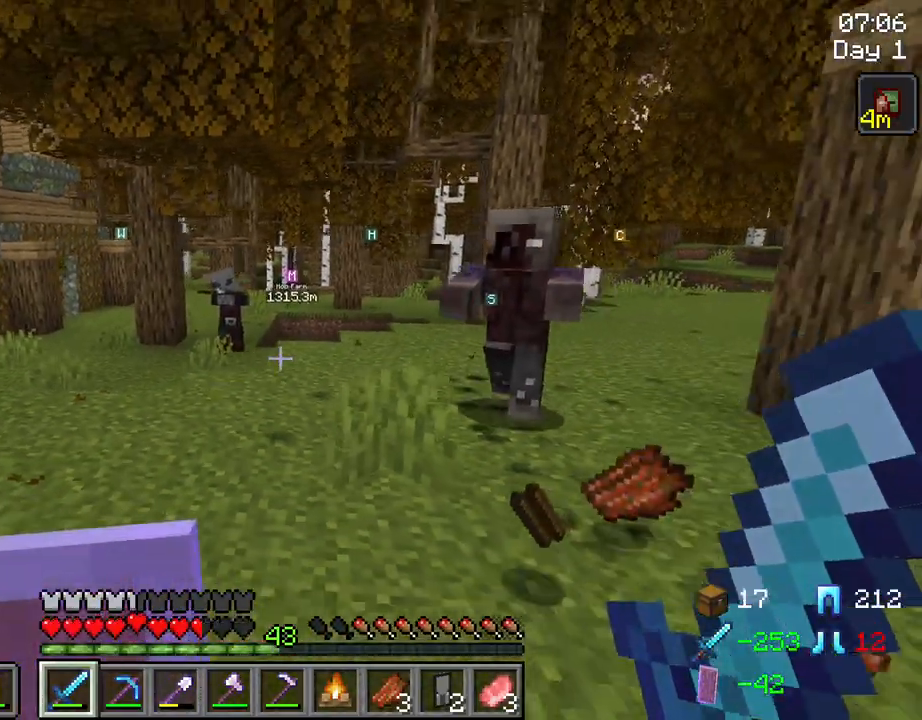
{"keys": ["d"], "mouse": [], "mouse_move": "still", "events": []}
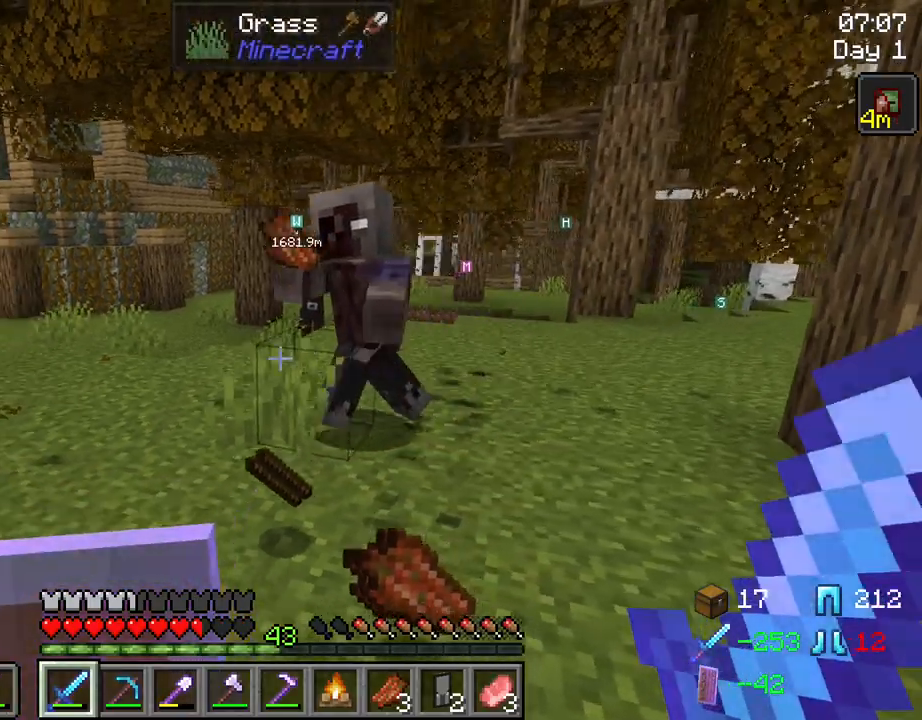
{"keys": [], "mouse": ["right"], "mouse_move": "still", "events": [[17, "d", "up"], [17, "mouse_right", "down"]]}
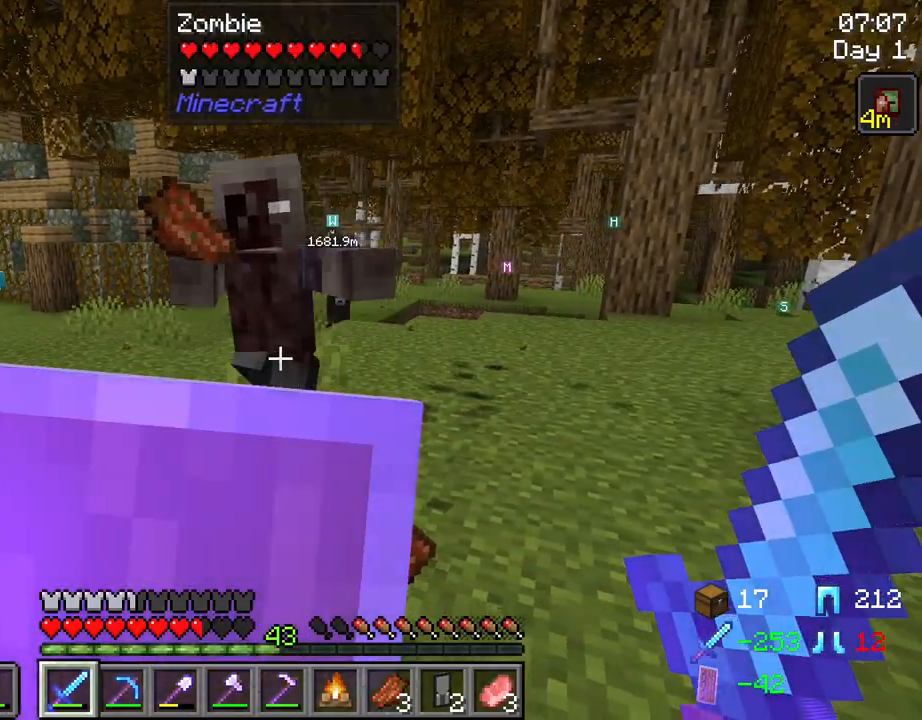
{"keys": ["d"], "mouse": ["right"], "mouse_move": "still", "events": [[134, "a", "down"], [417, "a", "up"], [450, "d", "down"]]}
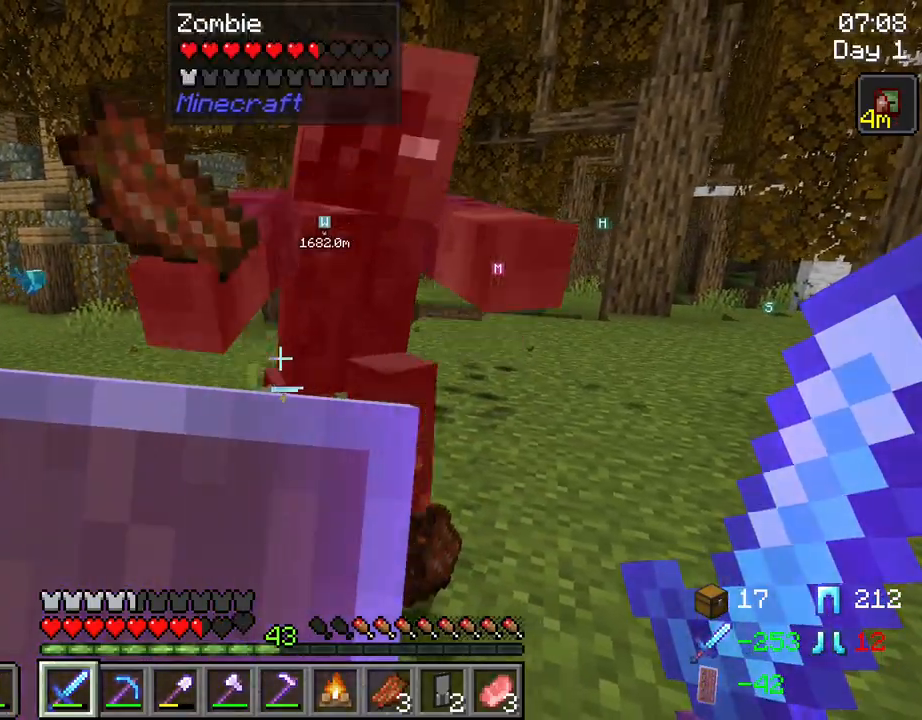
{"keys": ["a", "s"], "mouse": [], "mouse_move": "still", "events": [[150, "d", "up"], [200, "mouse_right", "up"], [334, "a", "down"], [334, "s", "down"], [417, "mouse_left", "down"], [467, "mouse_left", "up"]]}
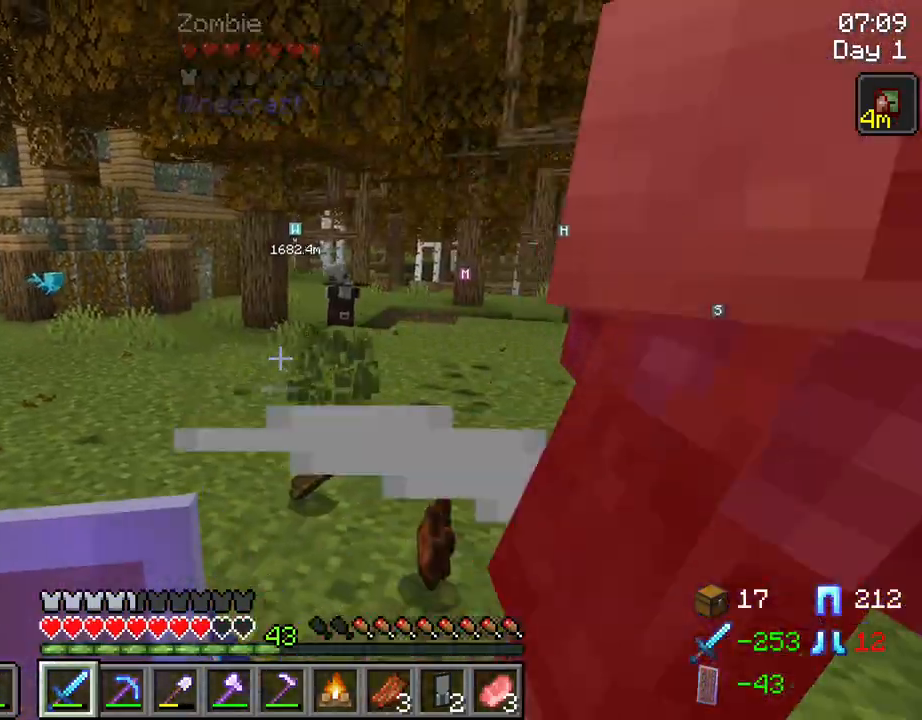
{"keys": ["a", "s"], "mouse": [], "mouse_move": "still", "events": [[17, "a", "up"], [250, "a", "down"]]}
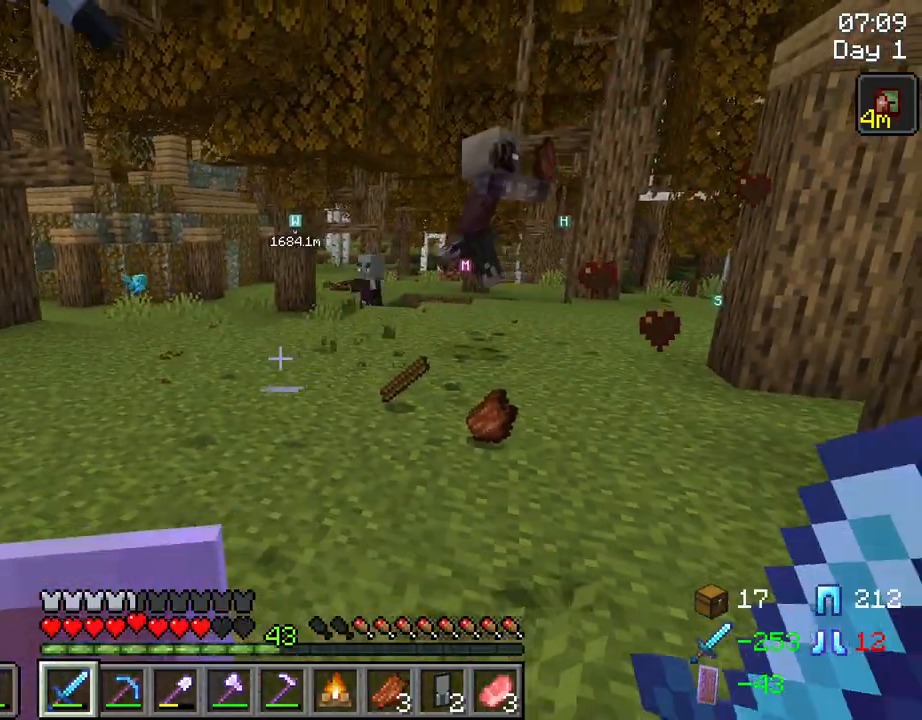
{"keys": ["d", "s"], "mouse": [], "mouse_move": "still", "events": [[367, "a", "up"], [450, "d", "down"]]}
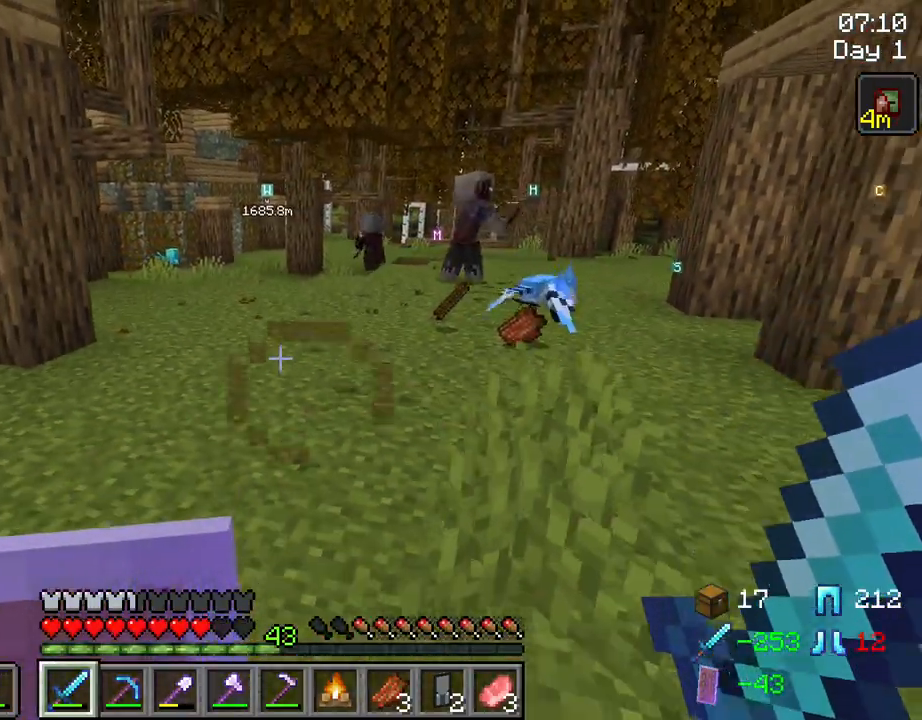
{"keys": [], "mouse": [], "mouse_move": "still", "events": [[284, "d", "up"], [284, "s", "up"]]}
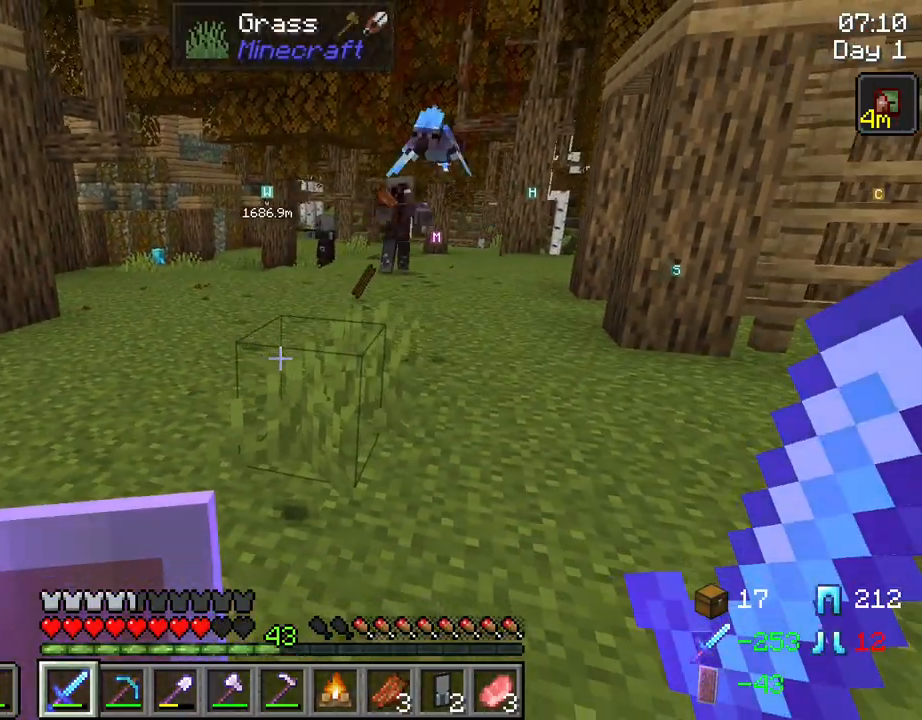
{"keys": ["w"], "mouse": [], "mouse_move": "still", "events": [[350, "w", "down"]]}
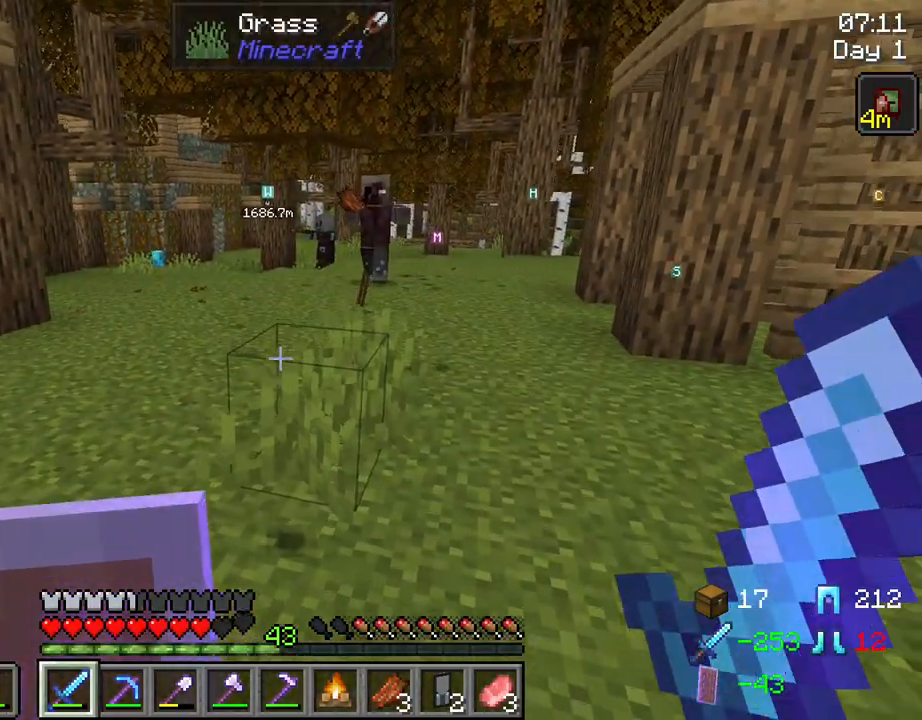
{"keys": ["w"], "mouse": [], "mouse_move": "still", "events": [[217, "d", "down"], [500, "d", "up"]]}
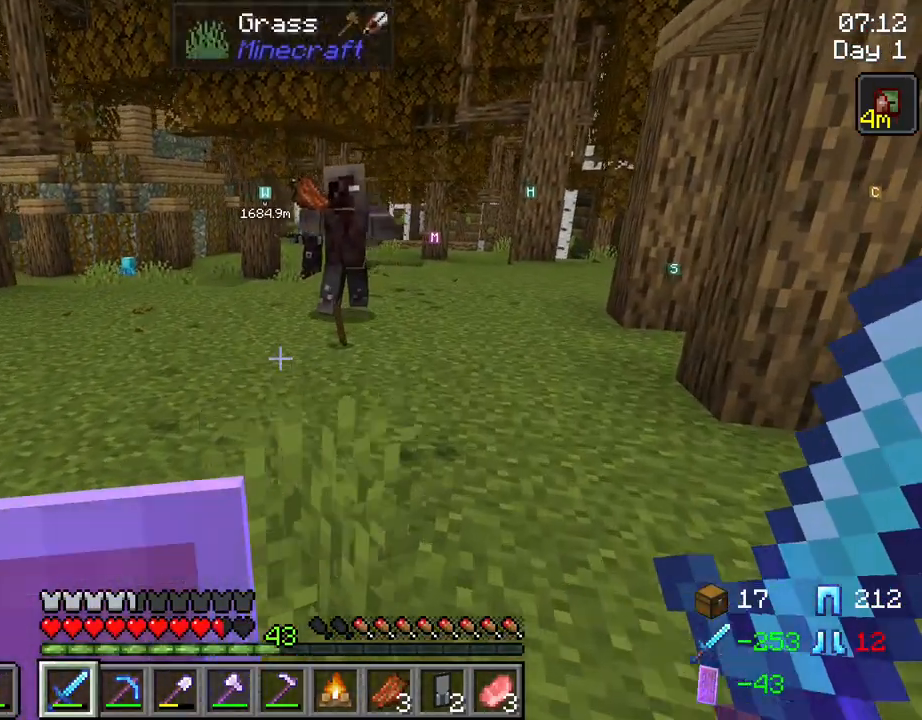
{"keys": ["space", "w"], "mouse": [], "mouse_move": "still", "events": [[417, "space", "down"]]}
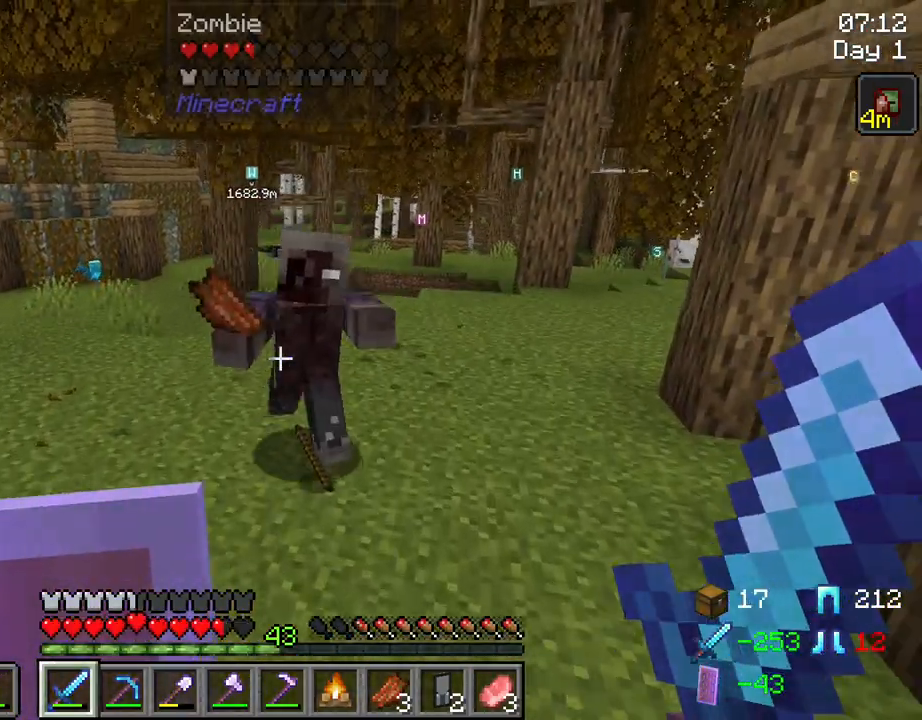
{"keys": ["s"], "mouse": [], "mouse_move": "still", "events": [[67, "space", "up"], [250, "w", "up"], [300, "mouse_left", "down"], [400, "mouse_left", "up"], [400, "s", "down"]]}
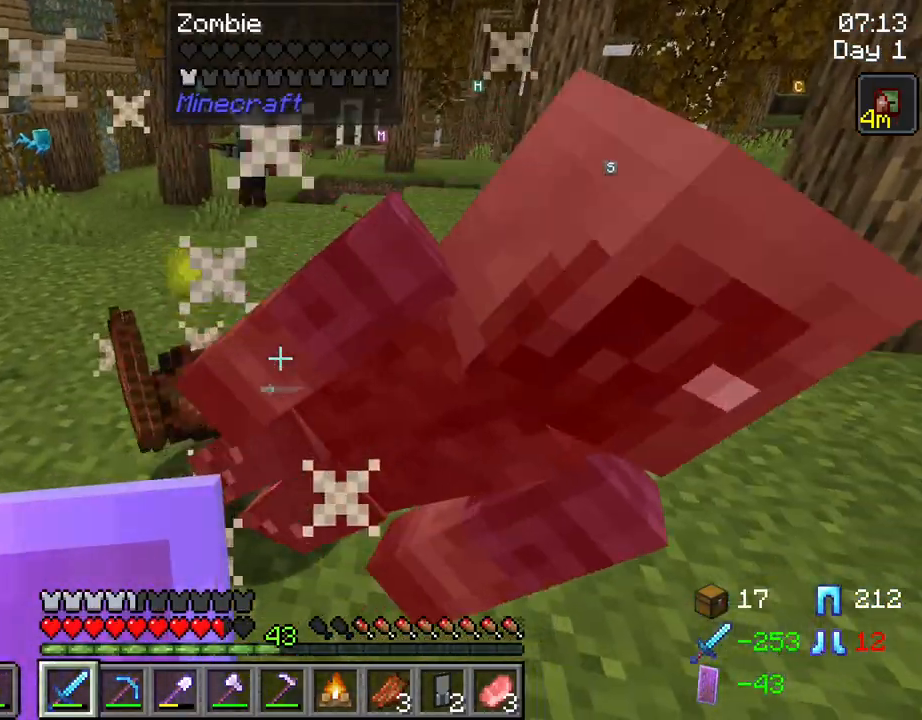
{"keys": ["w"], "mouse": [], "mouse_move": "still", "events": [[167, "s", "up"], [367, "w", "down"]]}
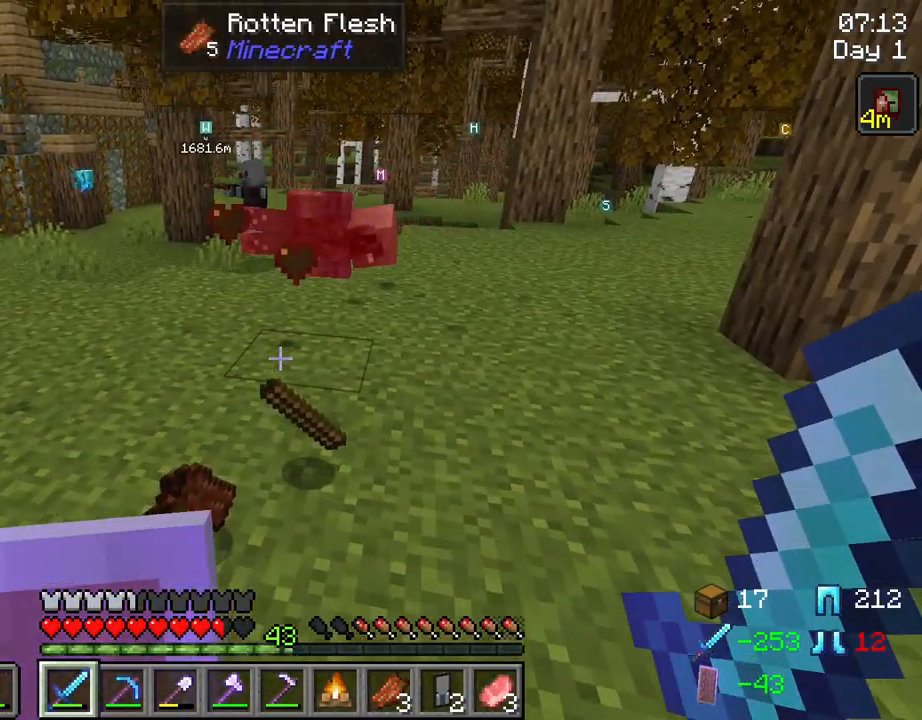
{"keys": [], "mouse": [], "mouse_move": "still", "events": [[50, "w", "up"], [284, "e", "down"], [334, "e", "up"]]}
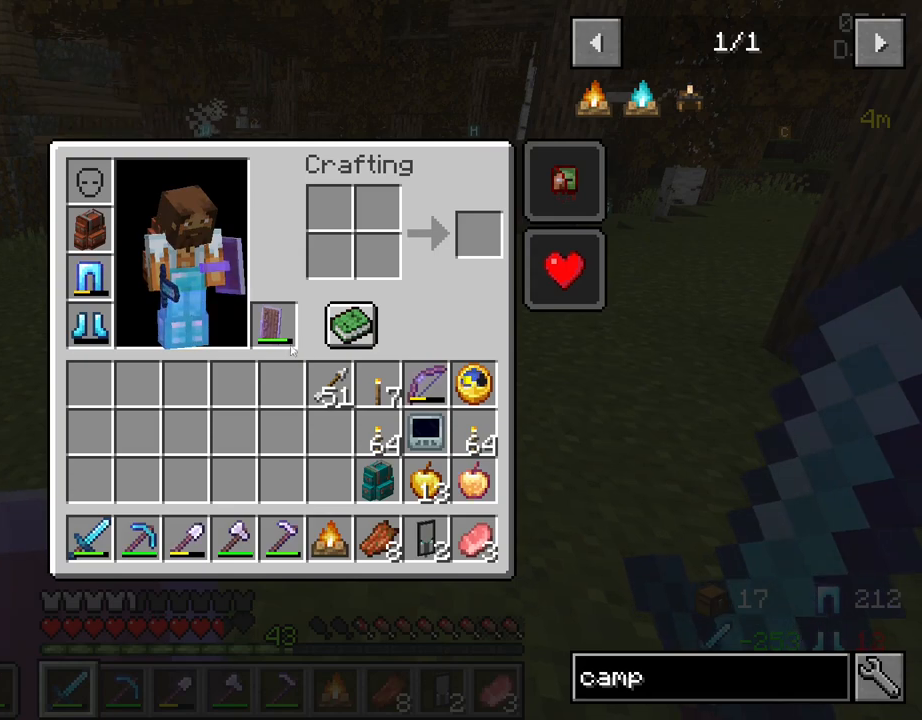
{"keys": [], "mouse": [], "mouse_move": "right", "events": []}
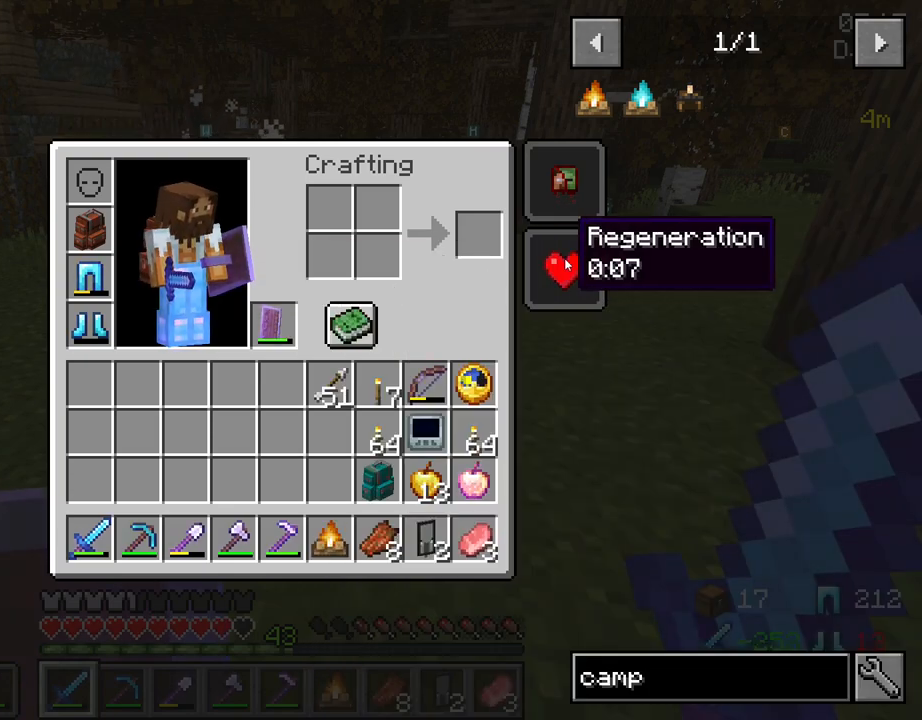
{"keys": [], "mouse": [], "mouse_move": "still", "events": [[450, "e", "down"], [500, "e", "up"]]}
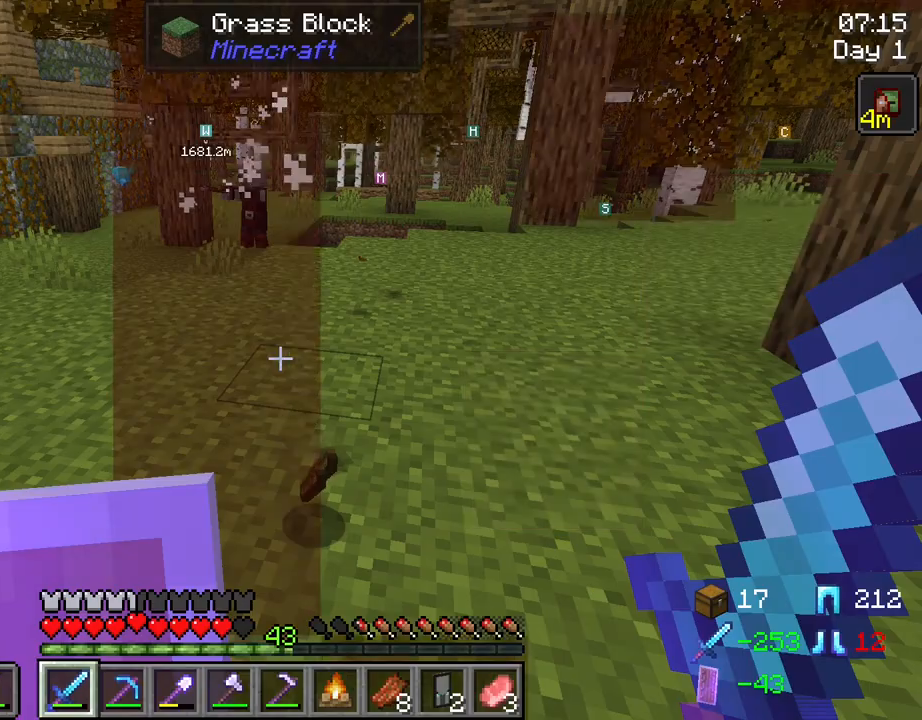
{"keys": ["ctrl", "w"], "mouse": [], "mouse_move": "still", "events": [[150, "w", "down"], [467, "ctrl", "down"]]}
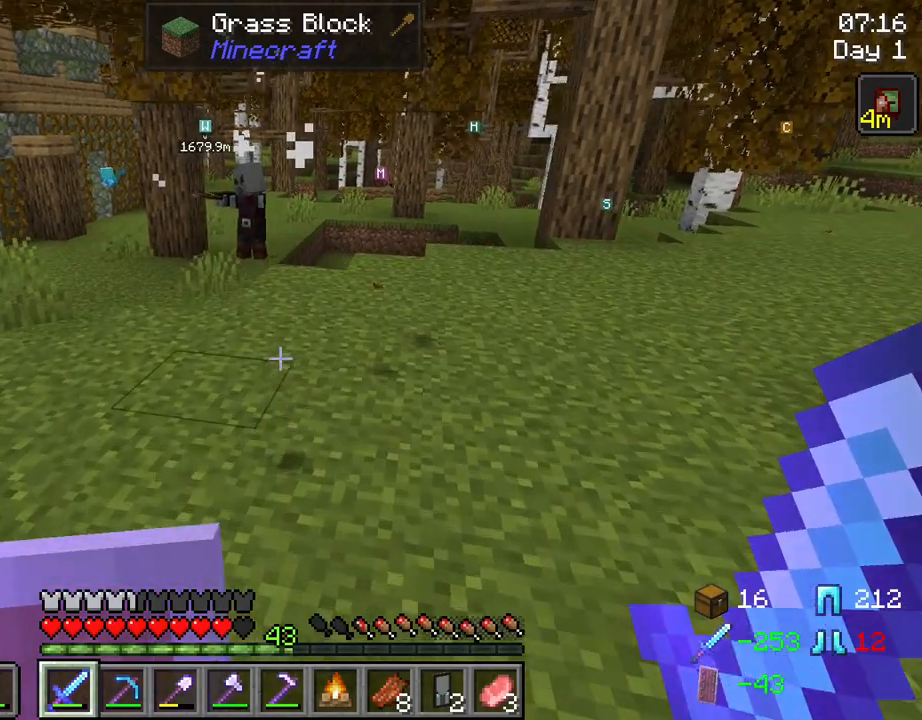
{"keys": ["w"], "mouse": [], "mouse_move": "still", "events": [[150, "ctrl", "up"]]}
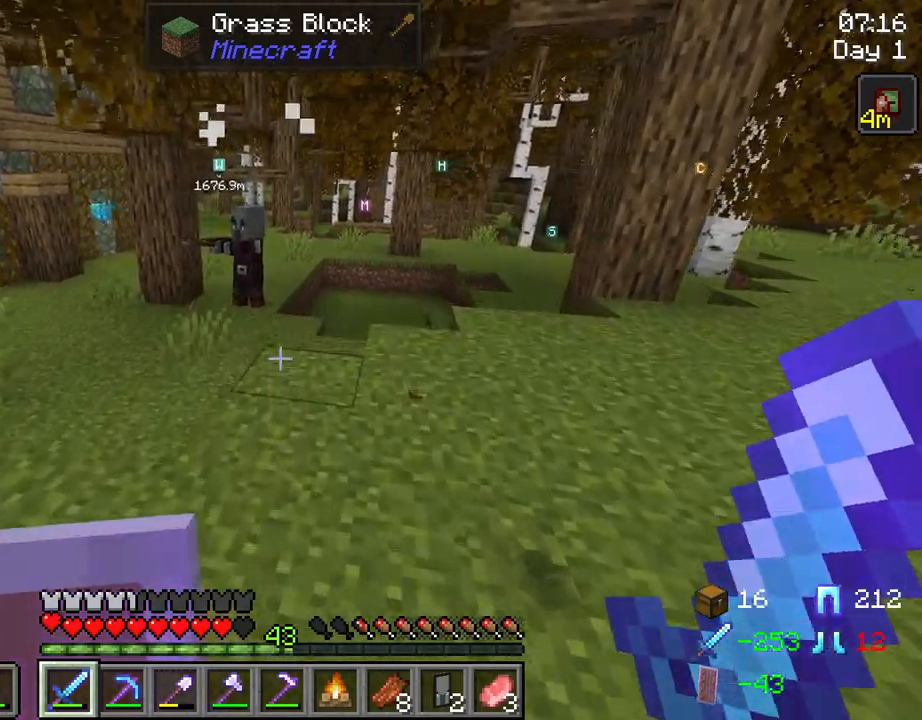
{"keys": ["w"], "mouse": [], "mouse_move": "still", "events": []}
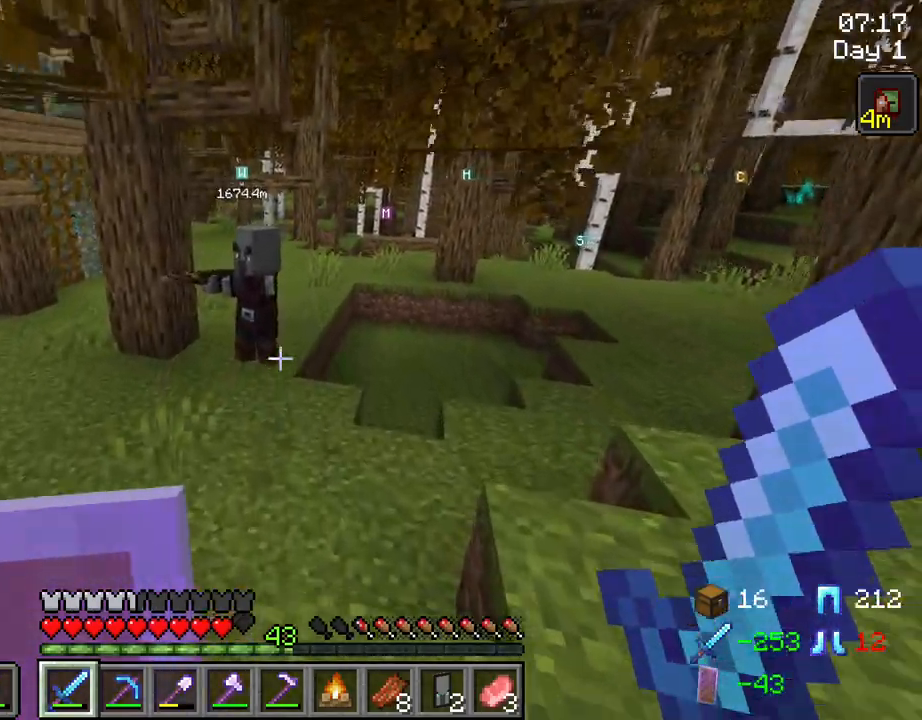
{"keys": ["w"], "mouse": [], "mouse_move": "still", "events": [[234, "space", "down"], [417, "space", "up"]]}
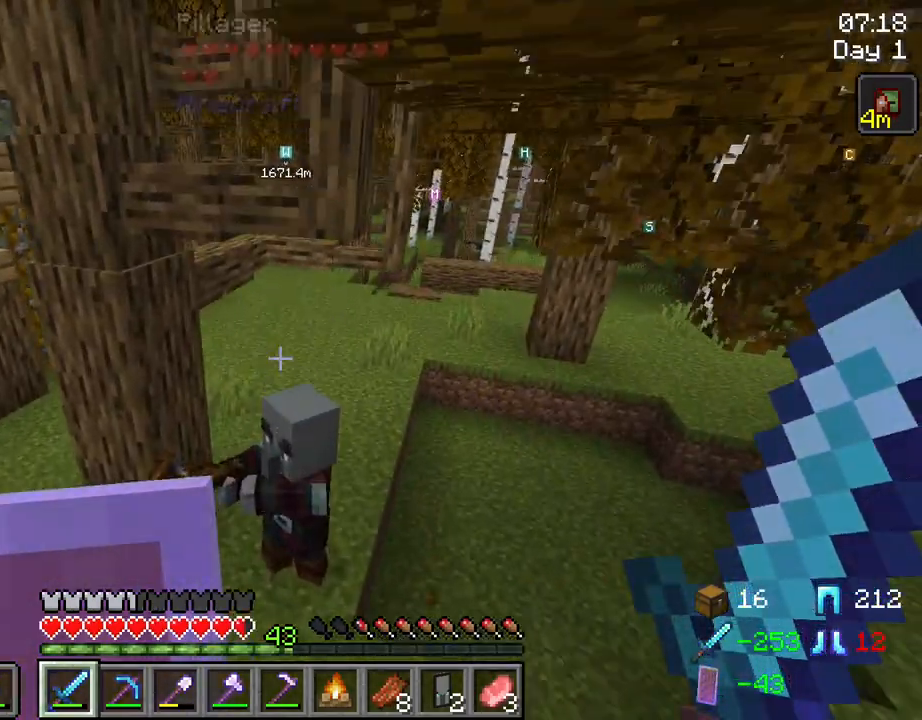
{"keys": ["w"], "mouse": [], "mouse_move": "still", "events": [[200, "w", "up"], [250, "mouse_left", "down"], [350, "mouse_left", "up"], [484, "w", "down"]]}
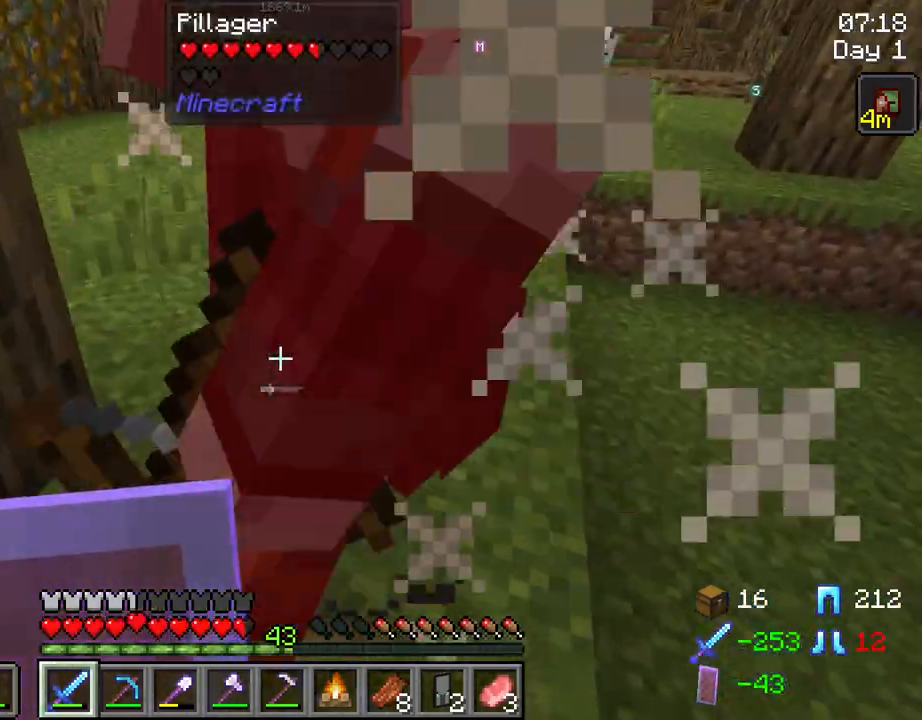
{"keys": ["w"], "mouse": [], "mouse_move": "still", "events": [[34, "space", "down"], [217, "space", "up"]]}
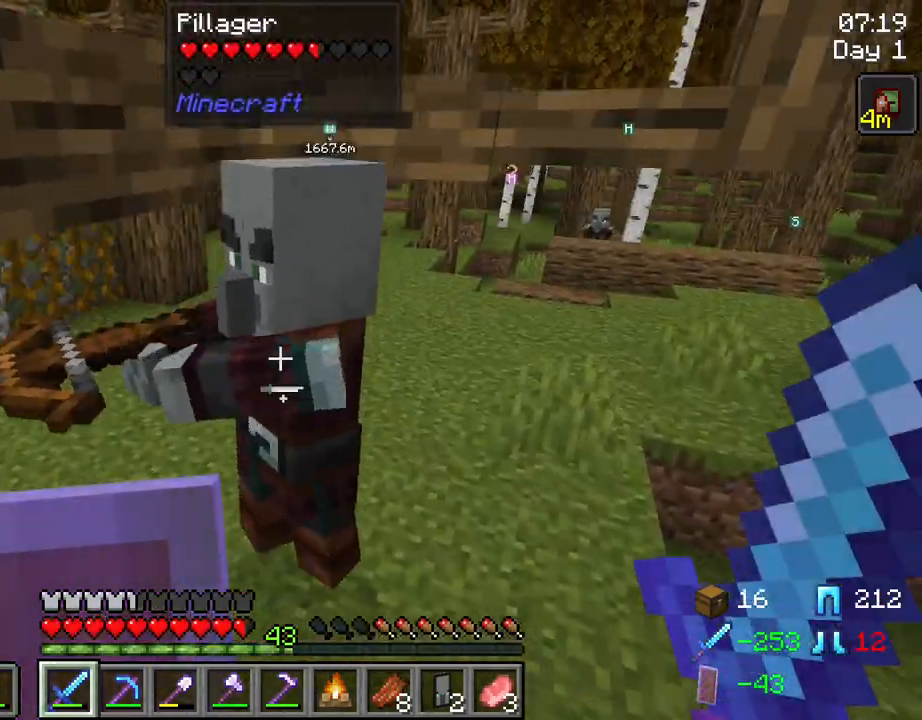
{"keys": ["w"], "mouse": [], "mouse_move": "still", "events": [[50, "mouse_left", "down"], [184, "mouse_left", "up"], [284, "space", "down"], [417, "space", "up"]]}
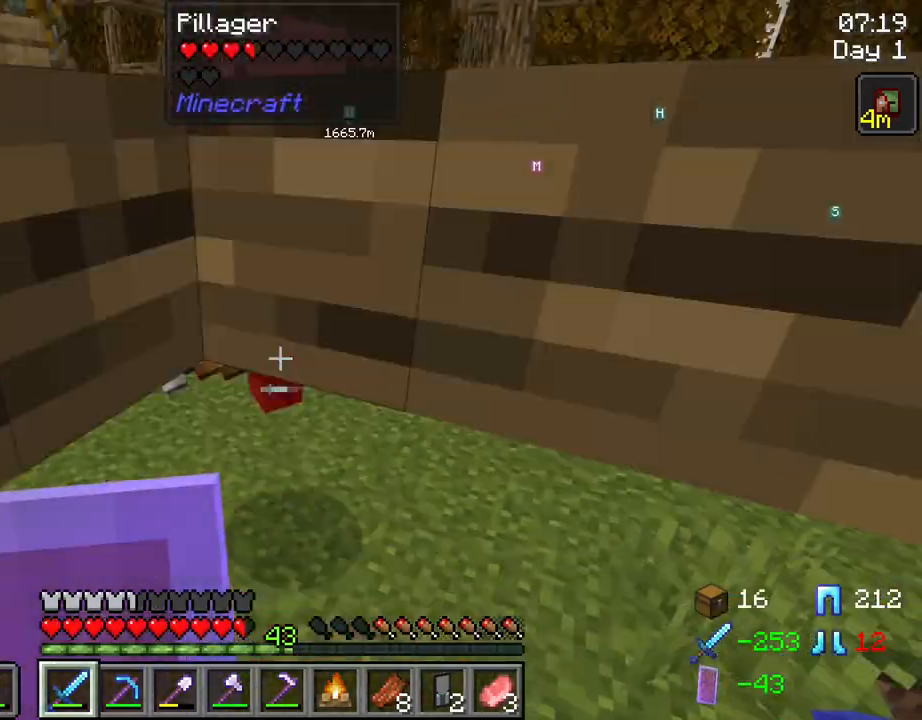
{"keys": ["w"], "mouse": [], "mouse_move": "still", "events": [[17, "w", "up"], [200, "mouse_left", "down"], [300, "mouse_left", "up"], [400, "w", "down"]]}
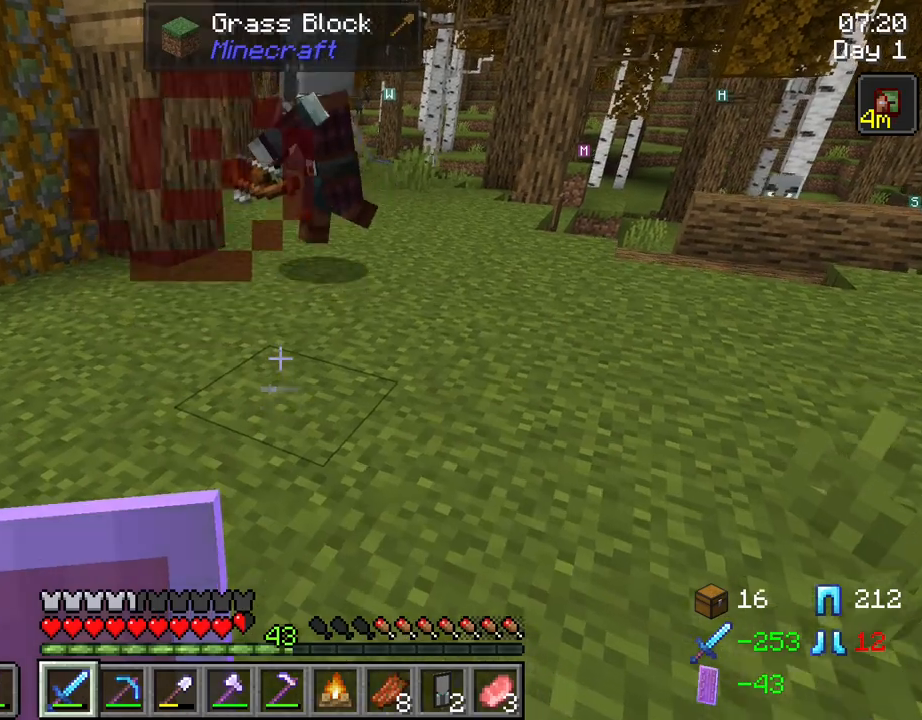
{"keys": ["space", "w"], "mouse": [], "mouse_move": "still", "events": [[400, "space", "down"]]}
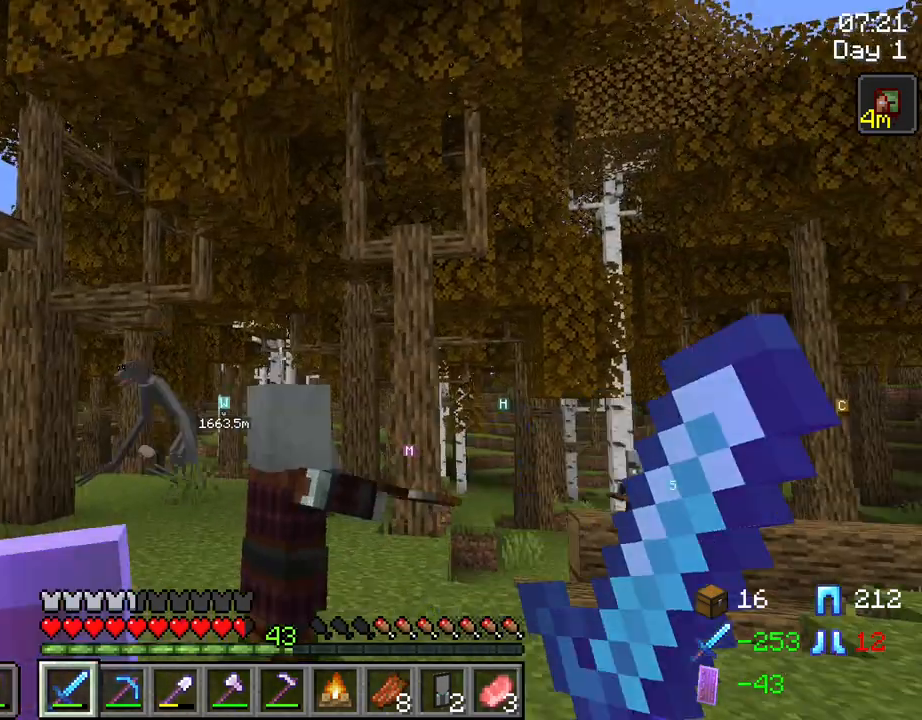
{"keys": [], "mouse": [], "mouse_move": "still", "events": [[50, "space", "up"], [284, "w", "up"]]}
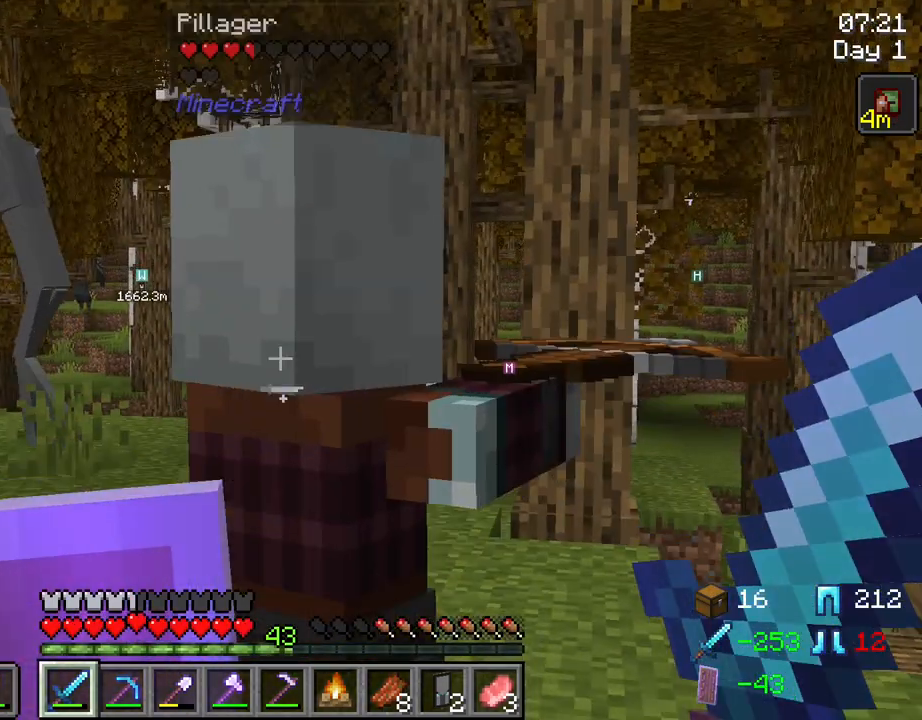
{"keys": [], "mouse": [], "mouse_move": "still", "events": [[200, "mouse_left", "down"], [300, "mouse_left", "up"]]}